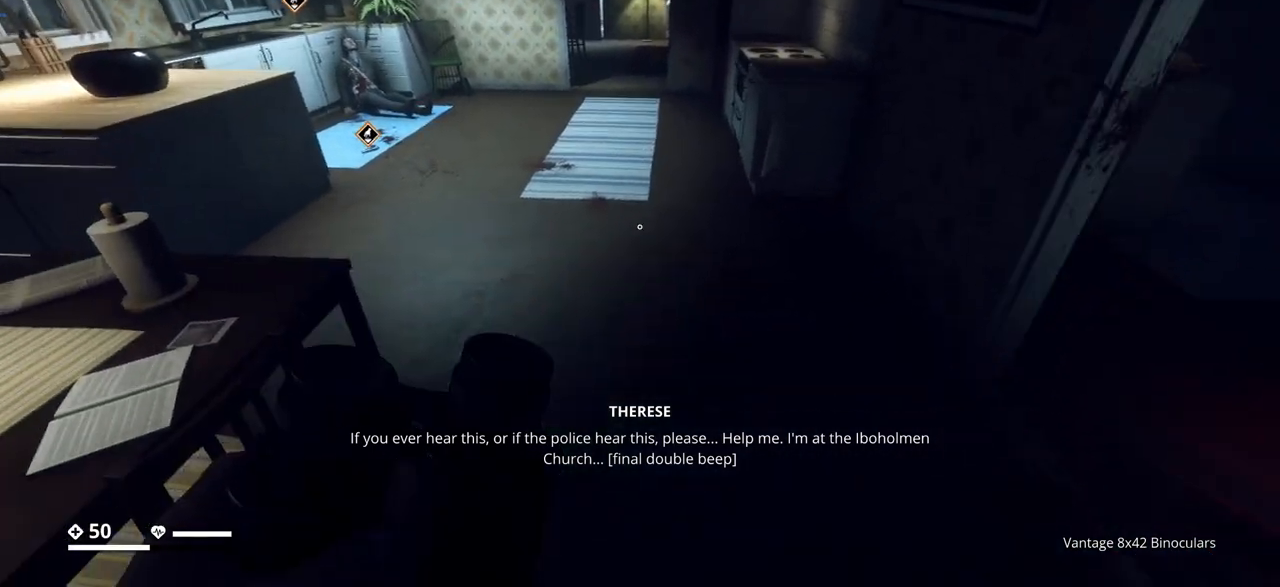
Gameplay with keyboard; each line is a JSON object with the keys held at the frame after it. "events" lists presses ("down") and releases ("up") of ".", "/", "0", "1", "2", "3", "4", "5", "6", "7", "8", "9", "a", "alt_l", "alt_r", "b", "backslash", "backspace", "c", "caps_lock", "comma", "ctrl_l", "ctrl_r", "d", "e", "equals", "escape", "f", "f1", "f10", "f11", "f12", "f2", "f3", "f4", "f5", "f6", "f7", "f8", "f9", "g", "h", "i", "j", "k", "l", "lbracket", "m", "minus", "n", "o", "p", "q", "quote", "r", "rbracket", "return", "s", "semicolon", "shift_l", "shift_r", "space", "super", "t", "tab", "tilde", "u", "v", "w", "x", "y" and "z" between this image and that frame as [ms after this image, input, new state], when the widget could be followed in between. No other keys are recorded. Mouse input is not recorded.
{"keys": [], "events": []}
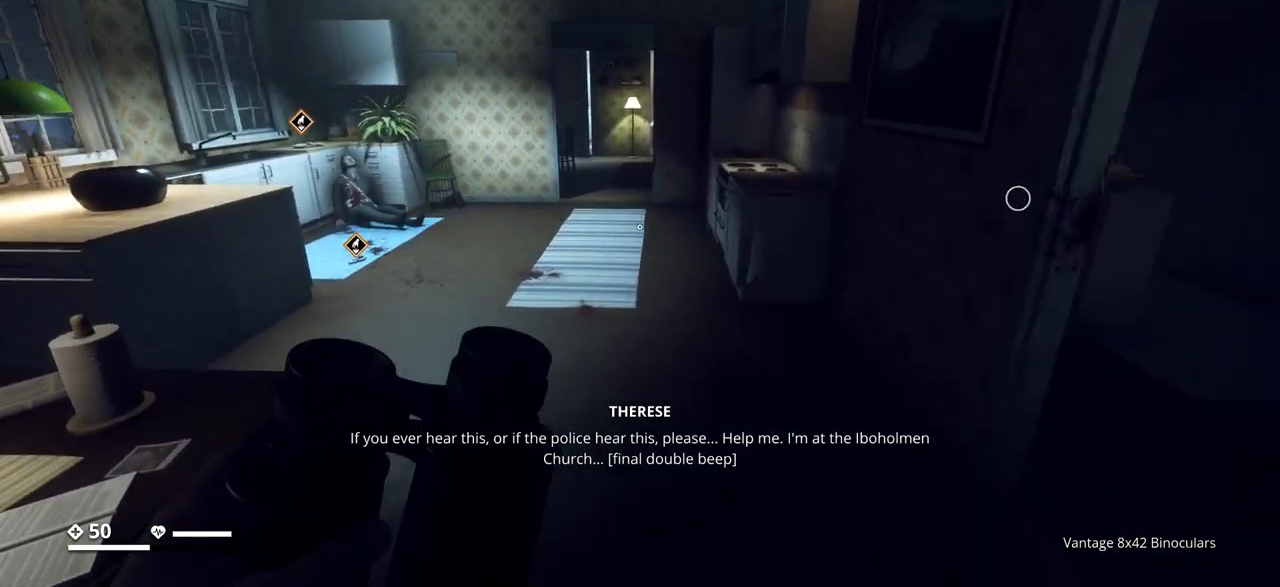
{"keys": ["w"], "events": [[467, "w", "down"]]}
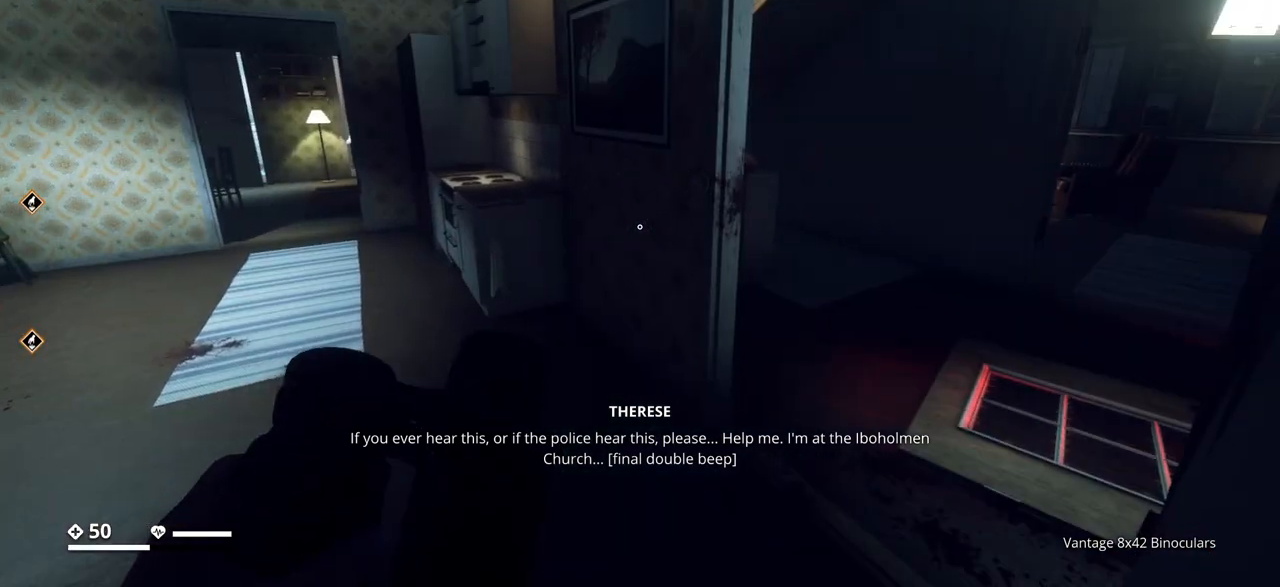
{"keys": [], "events": [[283, "w", "up"]]}
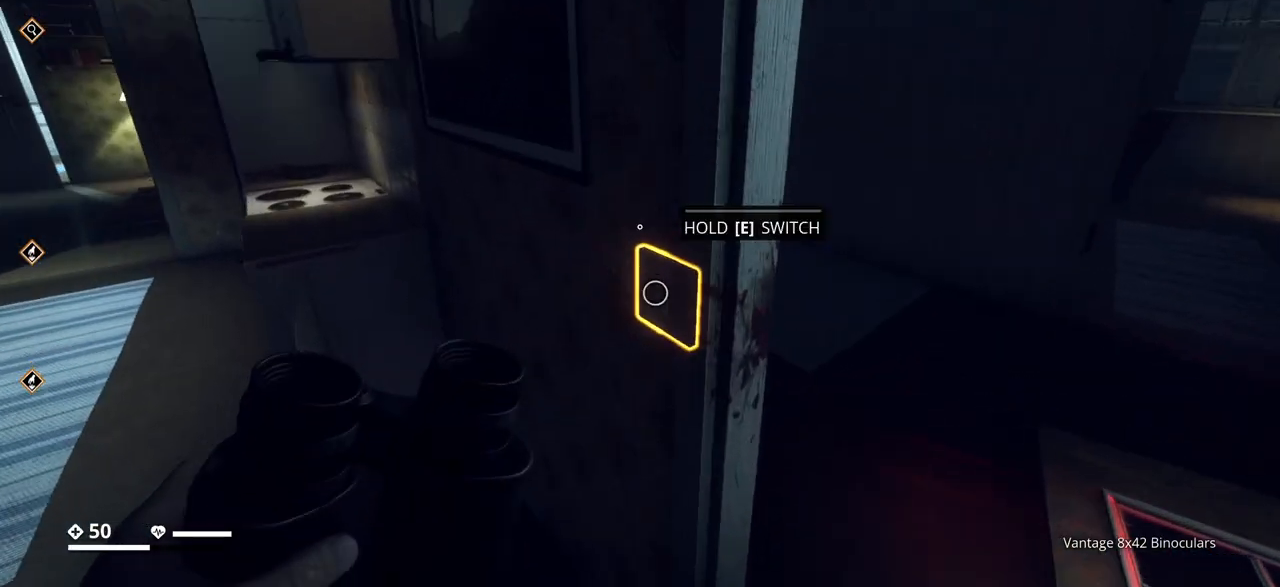
{"keys": [], "events": []}
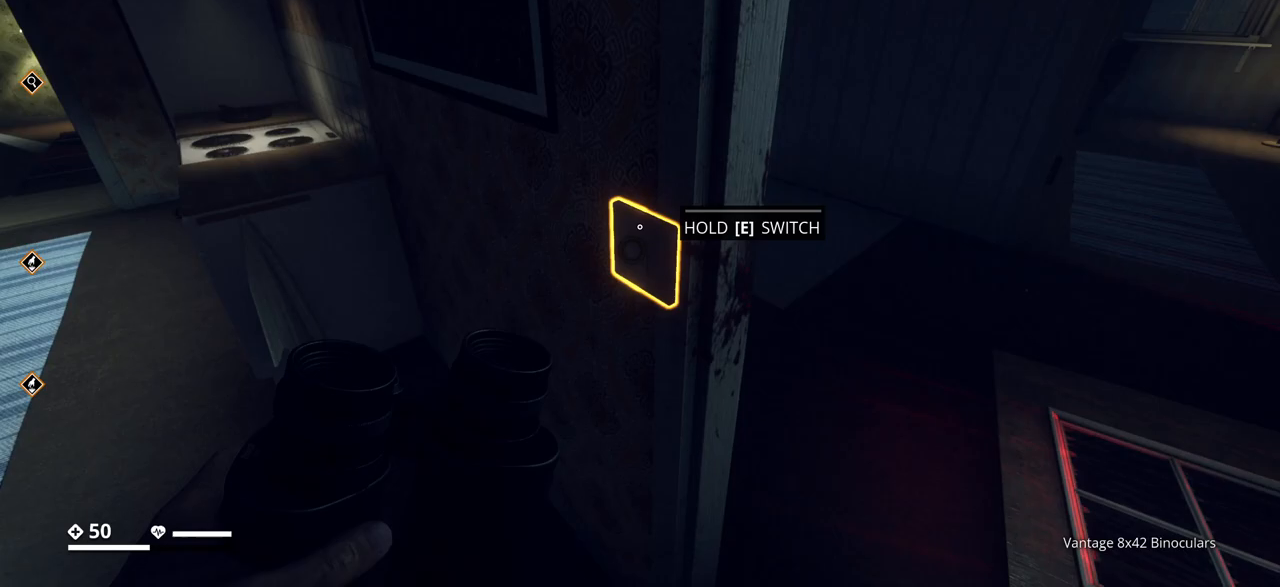
{"keys": [], "events": []}
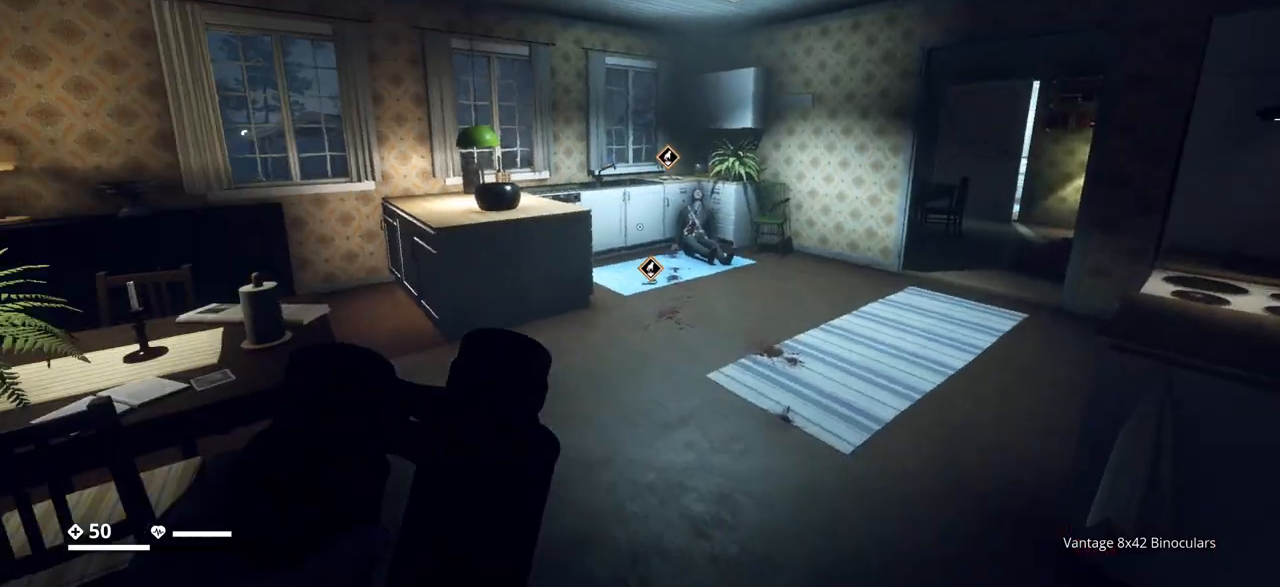
{"keys": [], "events": []}
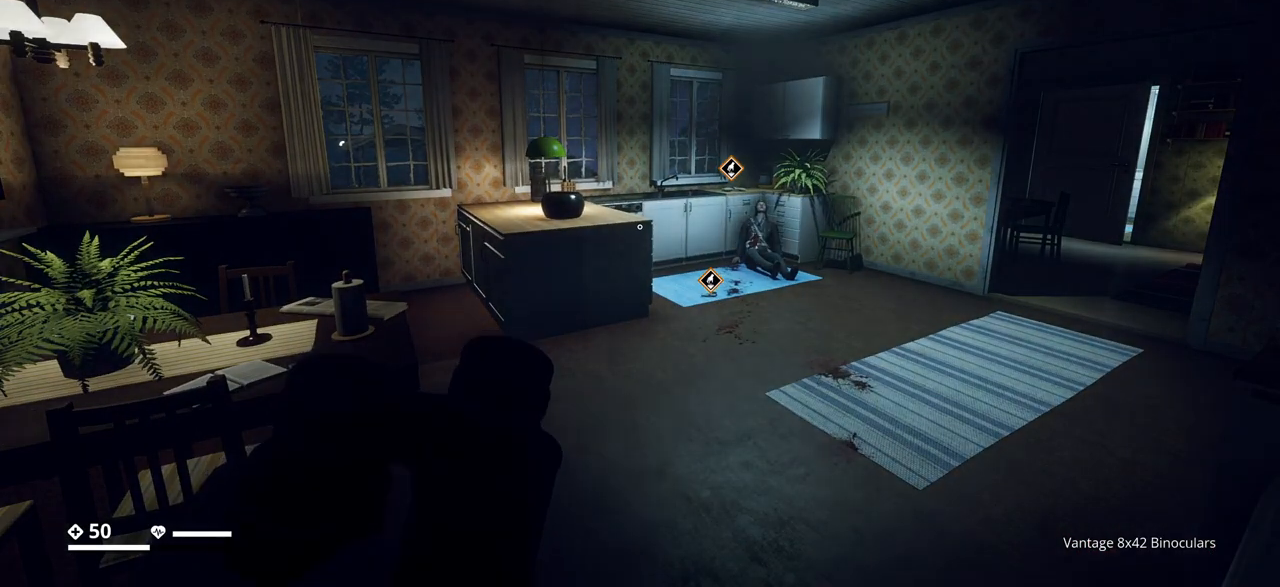
{"keys": [], "events": []}
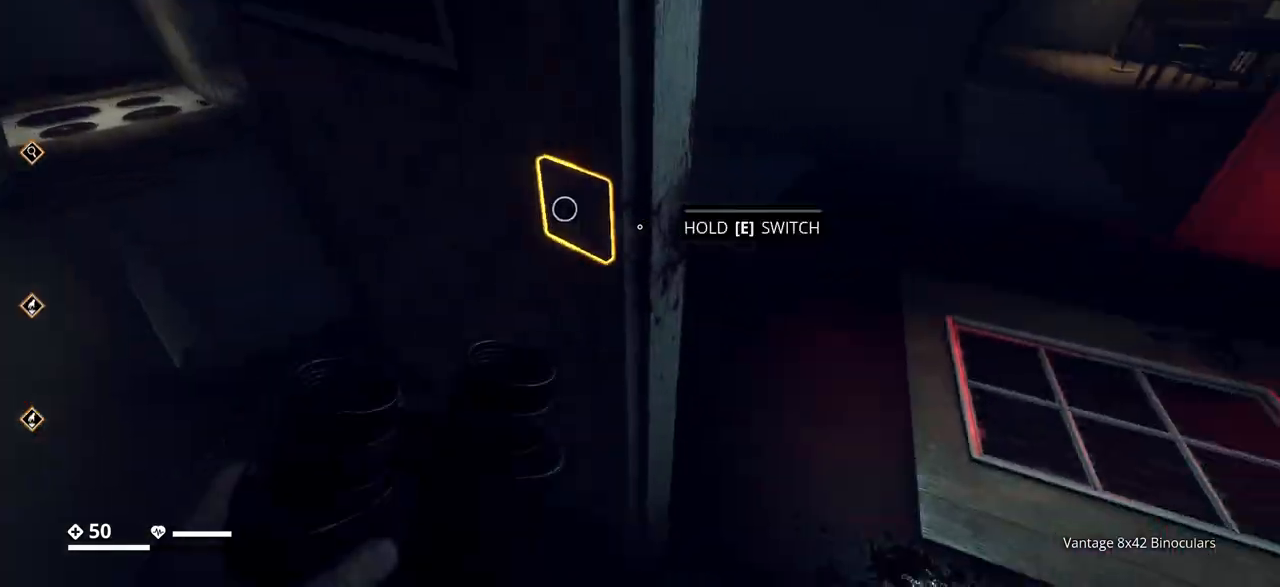
{"keys": [], "events": [[50, "e", "down"], [150, "e", "up"]]}
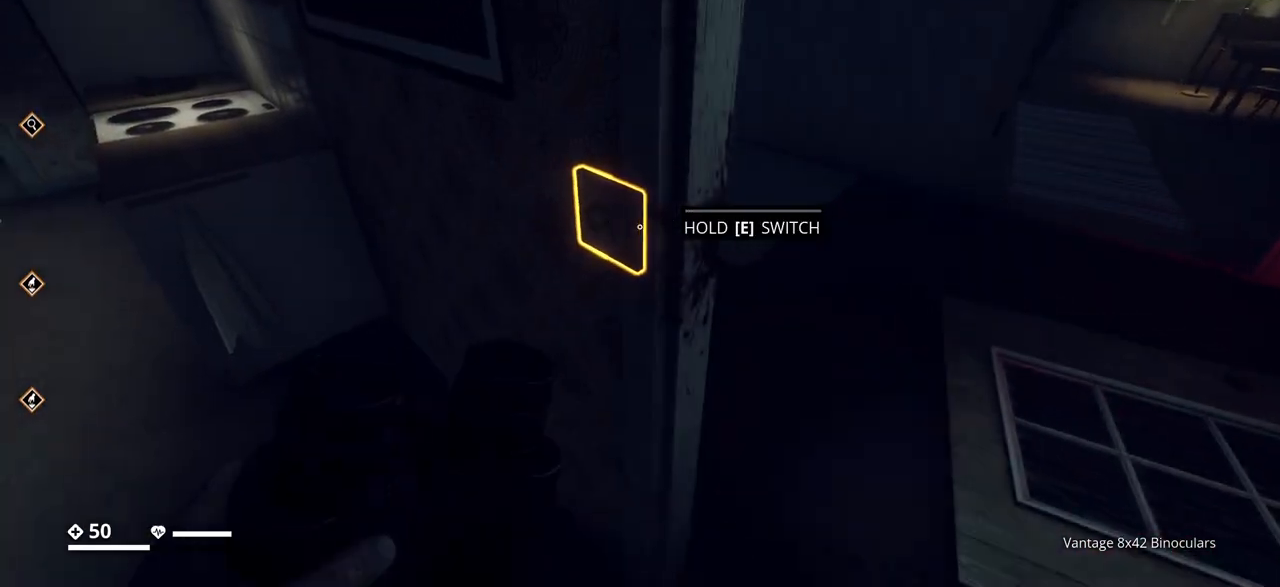
{"keys": ["e"], "events": [[217, "e", "down"]]}
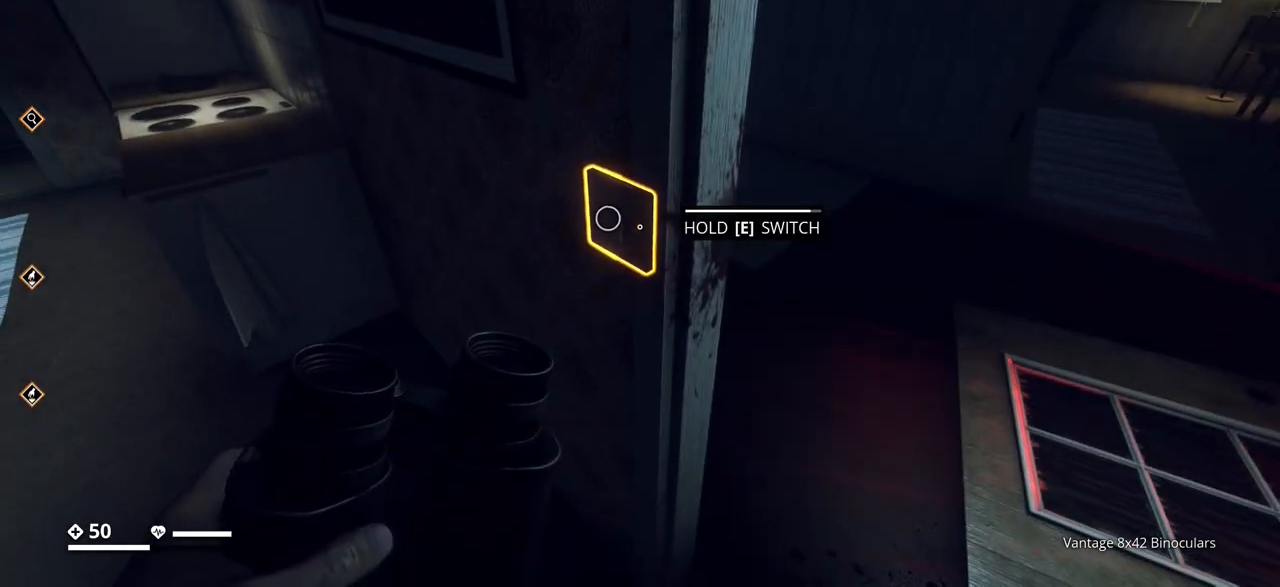
{"keys": [], "events": [[350, "e", "up"]]}
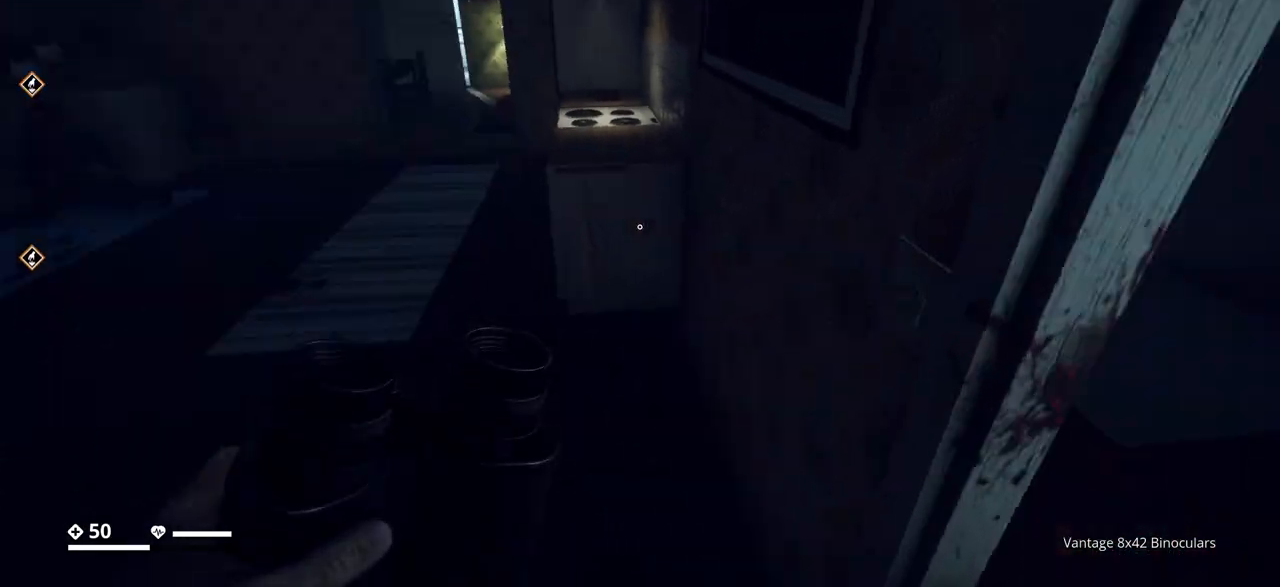
{"keys": ["w"], "events": [[317, "w", "down"]]}
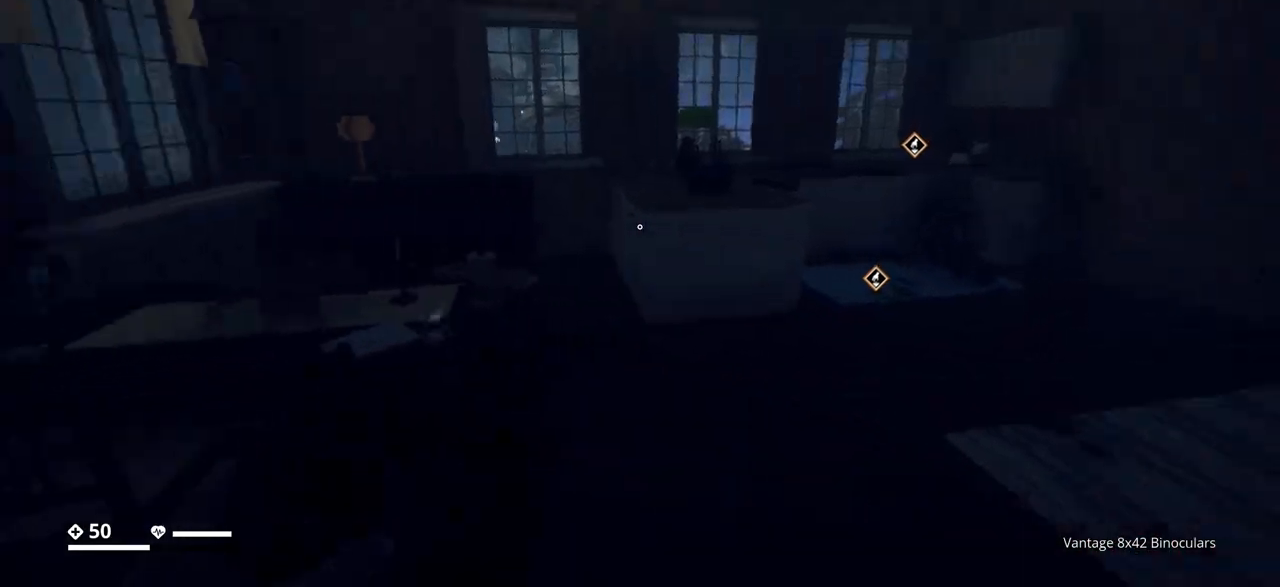
{"keys": [], "events": [[133, "d", "down"], [333, "w", "up"], [383, "d", "up"]]}
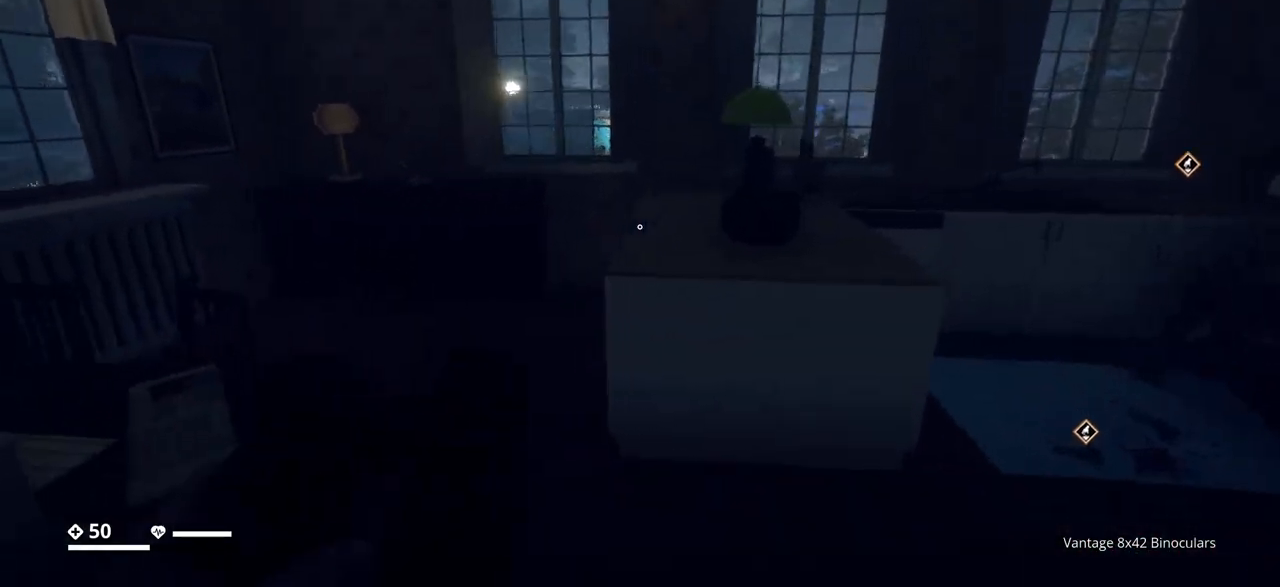
{"keys": [], "events": []}
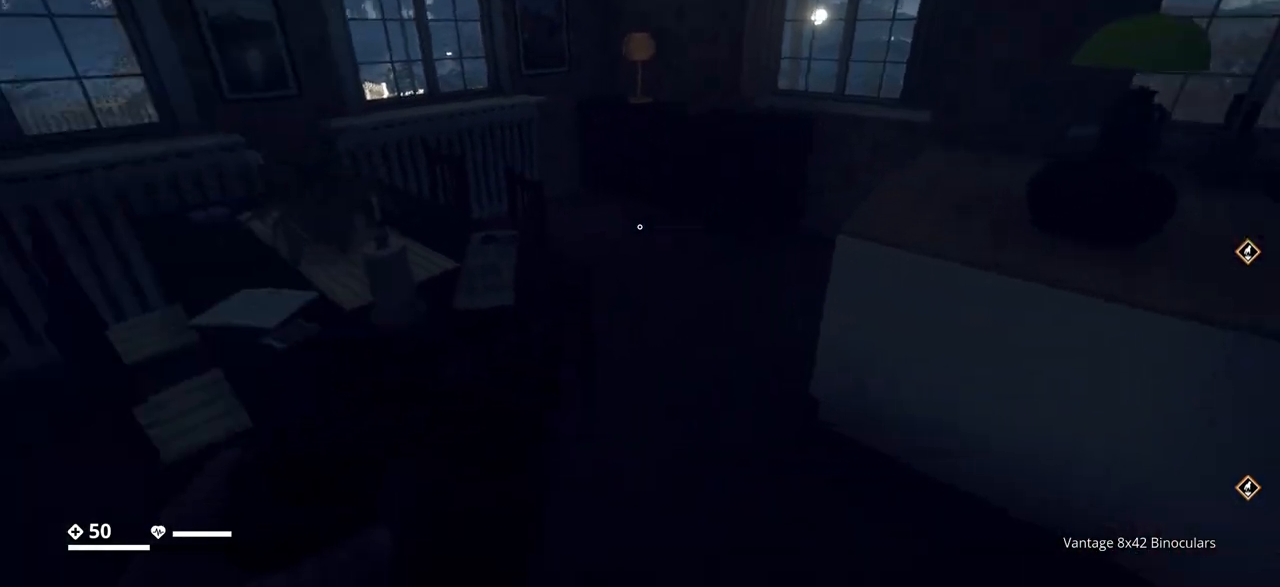
{"keys": [], "events": [[250, "w", "down"], [417, "w", "up"]]}
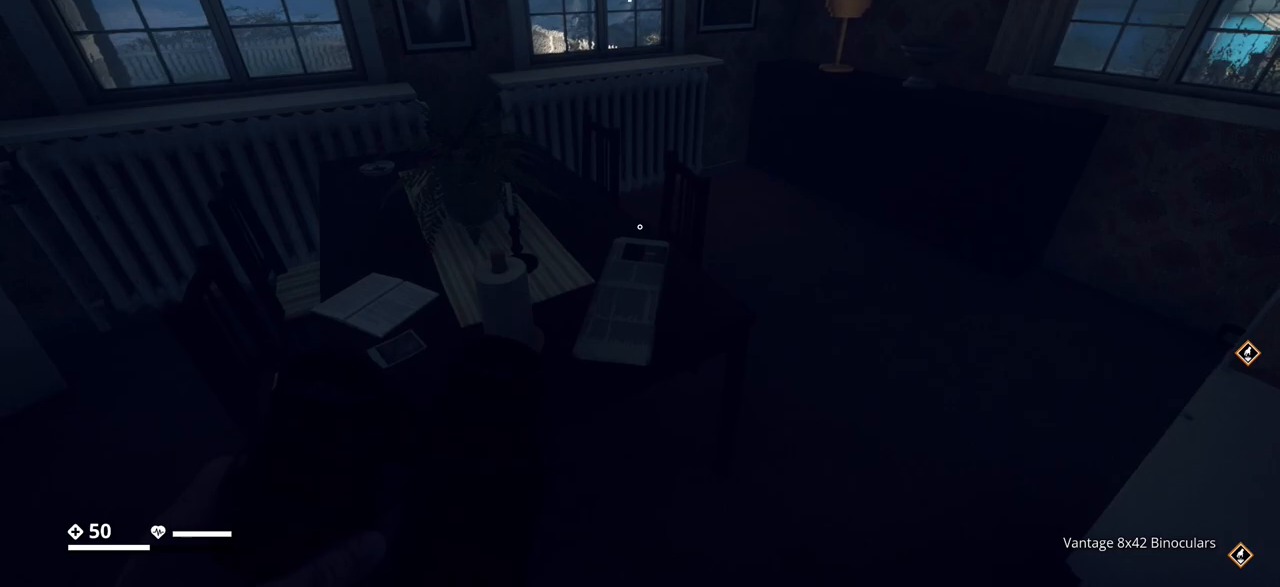
{"keys": [], "events": []}
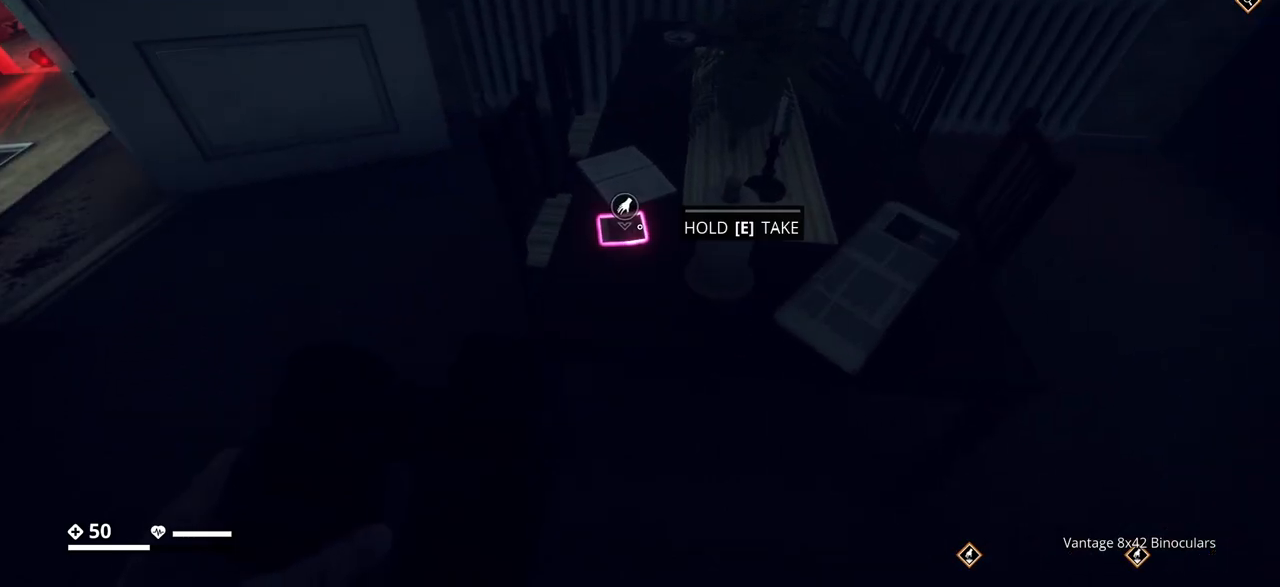
{"keys": ["e"], "events": [[100, "e", "down"]]}